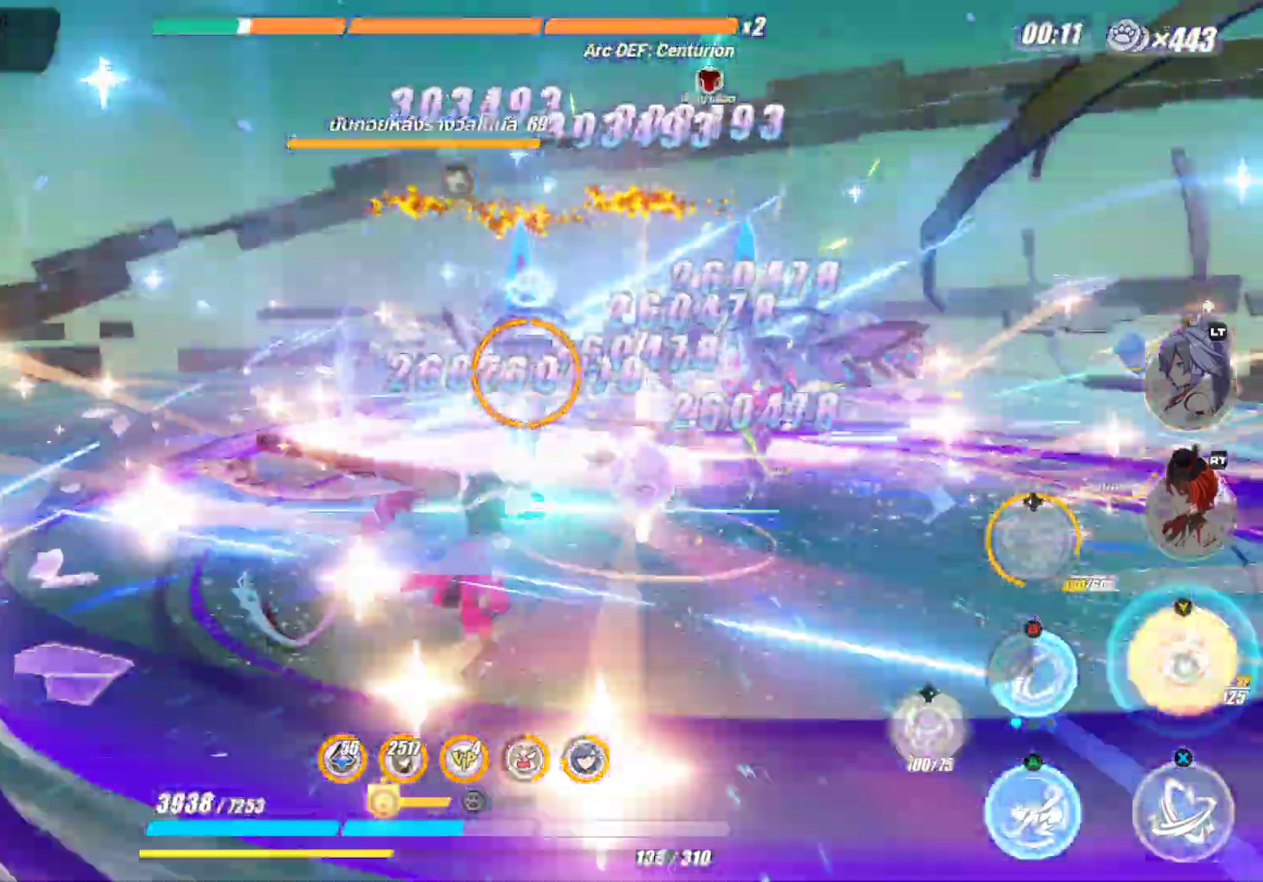
Gameplay with a controller (Xbox layout); each line is a JSON object with the inputs held at the frame after it. "events" lists button and stick changes between this image and that frame as [ms after this image, input, new state], when the widget could be followed in between.
{"buttons": [], "left_stick": "up-right", "right_stick": "center", "events": [[17, "X", "up"], [100, "X", "down"], [233, "X", "up"], [333, "X", "down"], [333, "left_stick", "down"], [450, "X", "up"], [500, "left_stick", "up-right"]]}
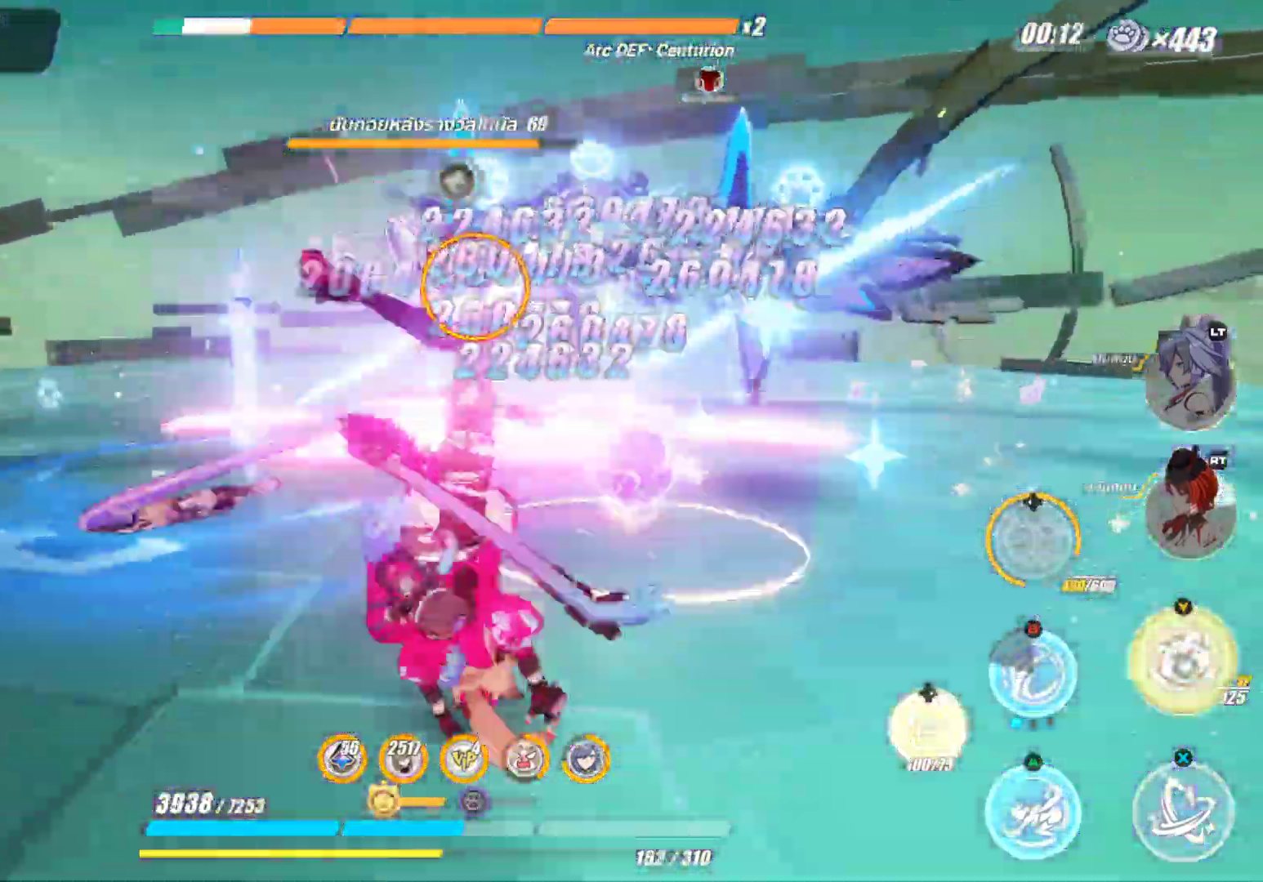
{"buttons": ["X"], "left_stick": "center", "right_stick": "center", "events": [[100, "left_stick", "up"], [200, "X", "down"], [217, "left_stick", "center"]]}
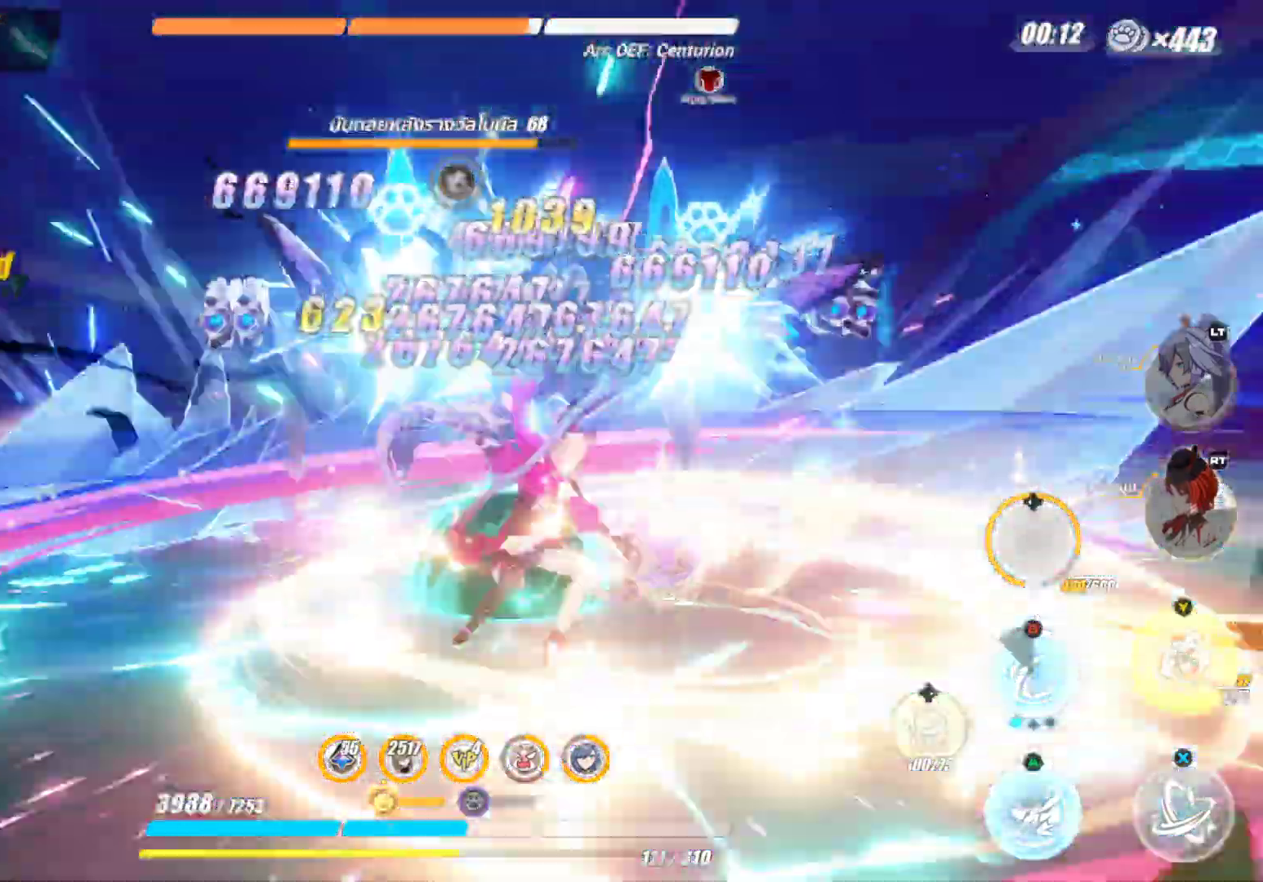
{"buttons": ["X"], "left_stick": "center", "right_stick": "center", "events": []}
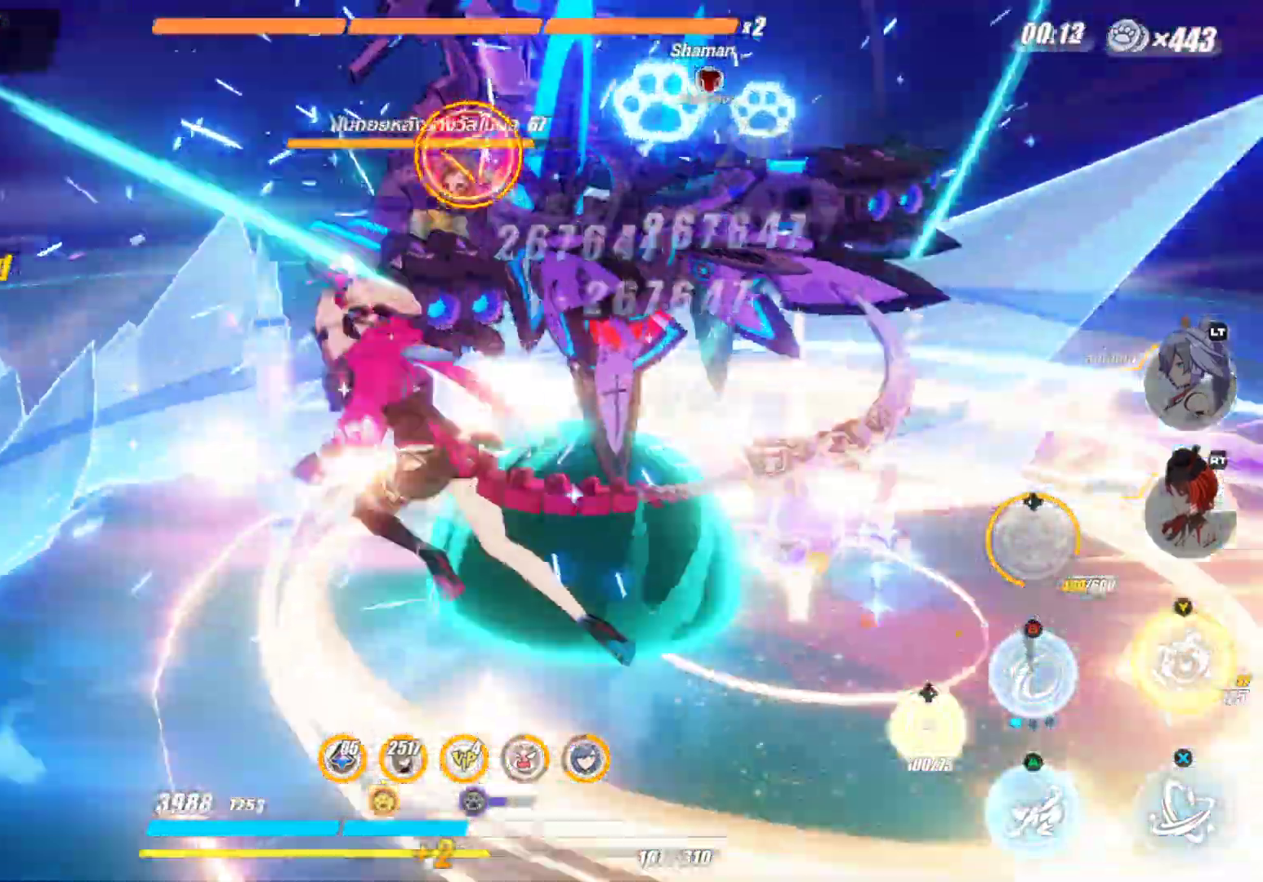
{"buttons": [], "left_stick": "up-right", "right_stick": "center", "events": [[367, "left_stick", "up-right"], [400, "X", "up"]]}
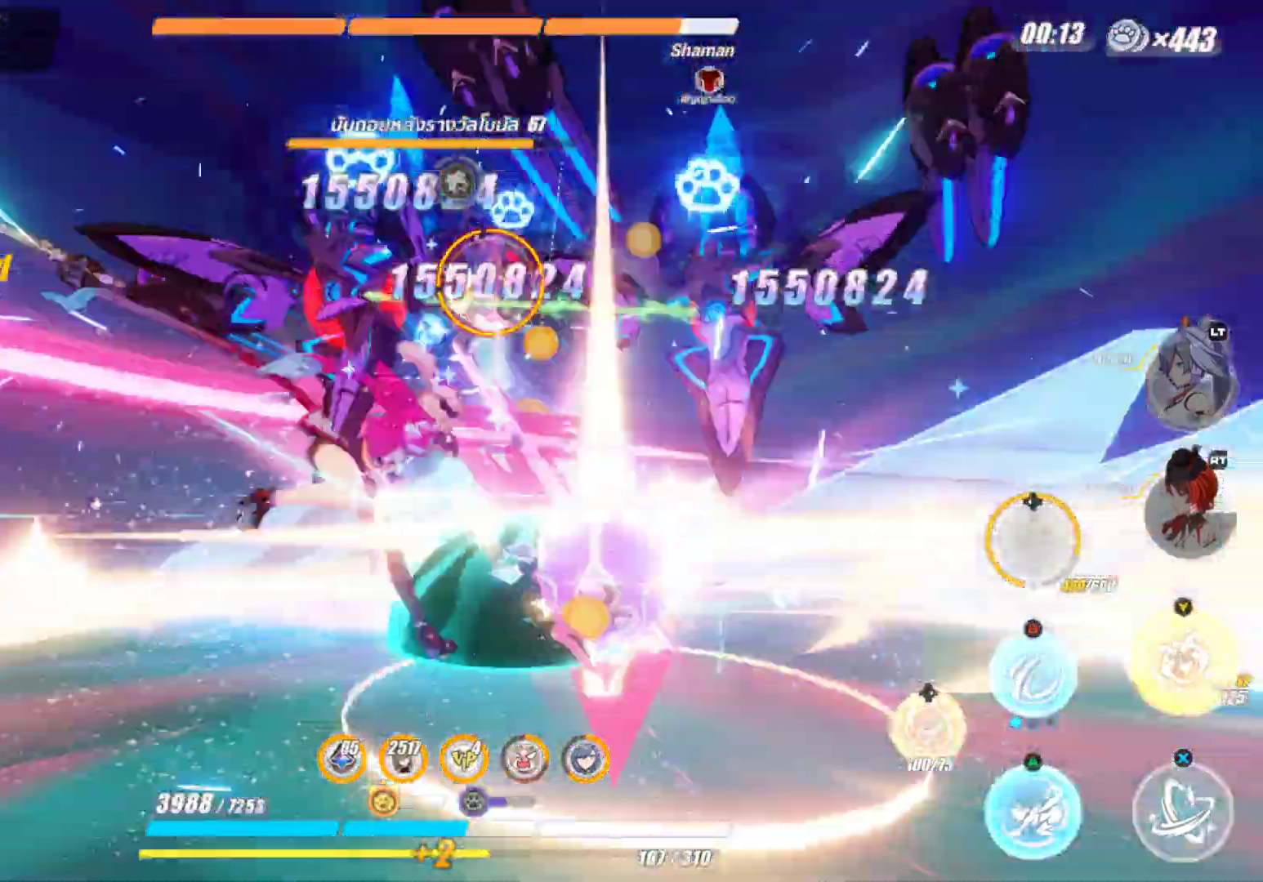
{"buttons": ["X"], "left_stick": "center", "right_stick": "center", "events": [[117, "left_stick", "center"], [150, "B", "down"], [300, "B", "up"], [400, "X", "down"]]}
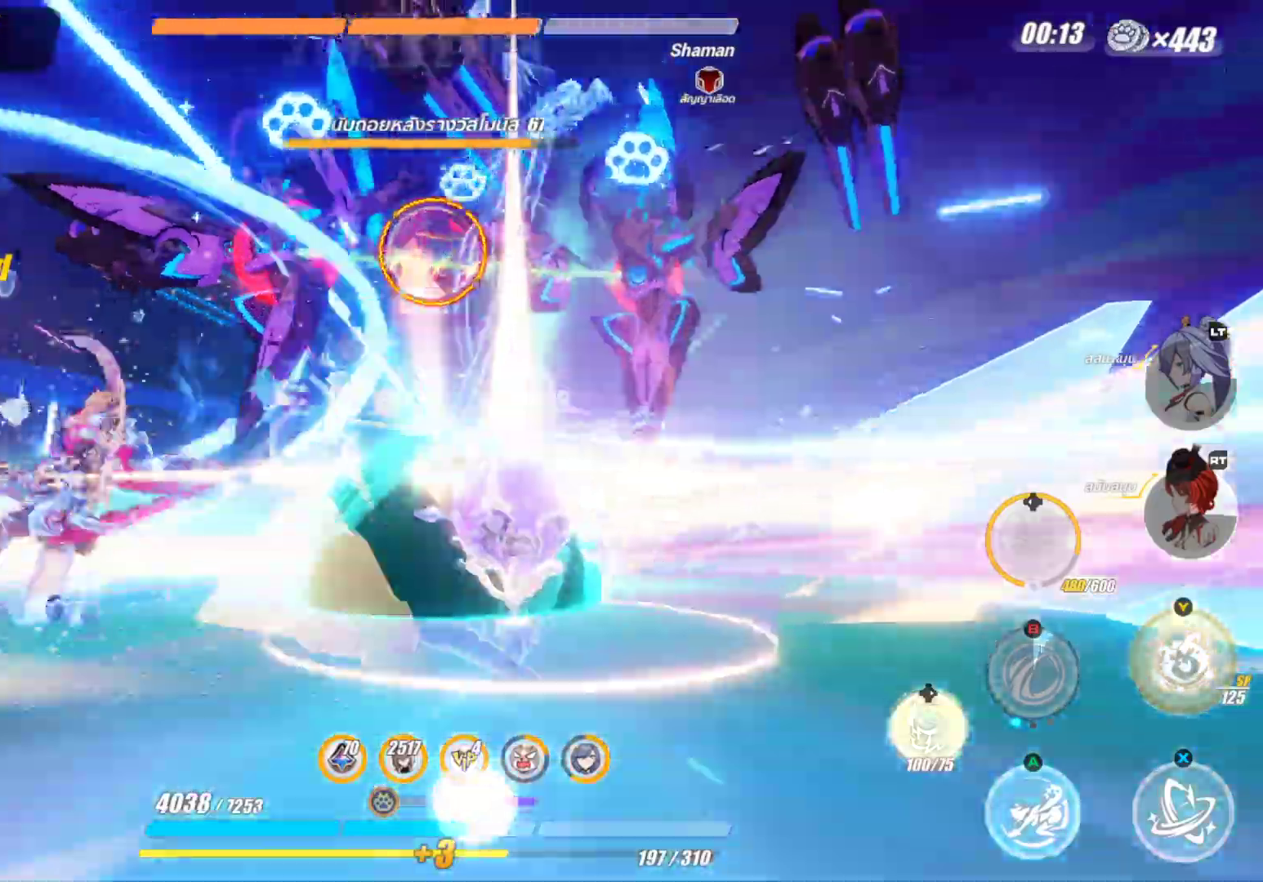
{"buttons": ["X"], "left_stick": "center", "right_stick": "center", "events": []}
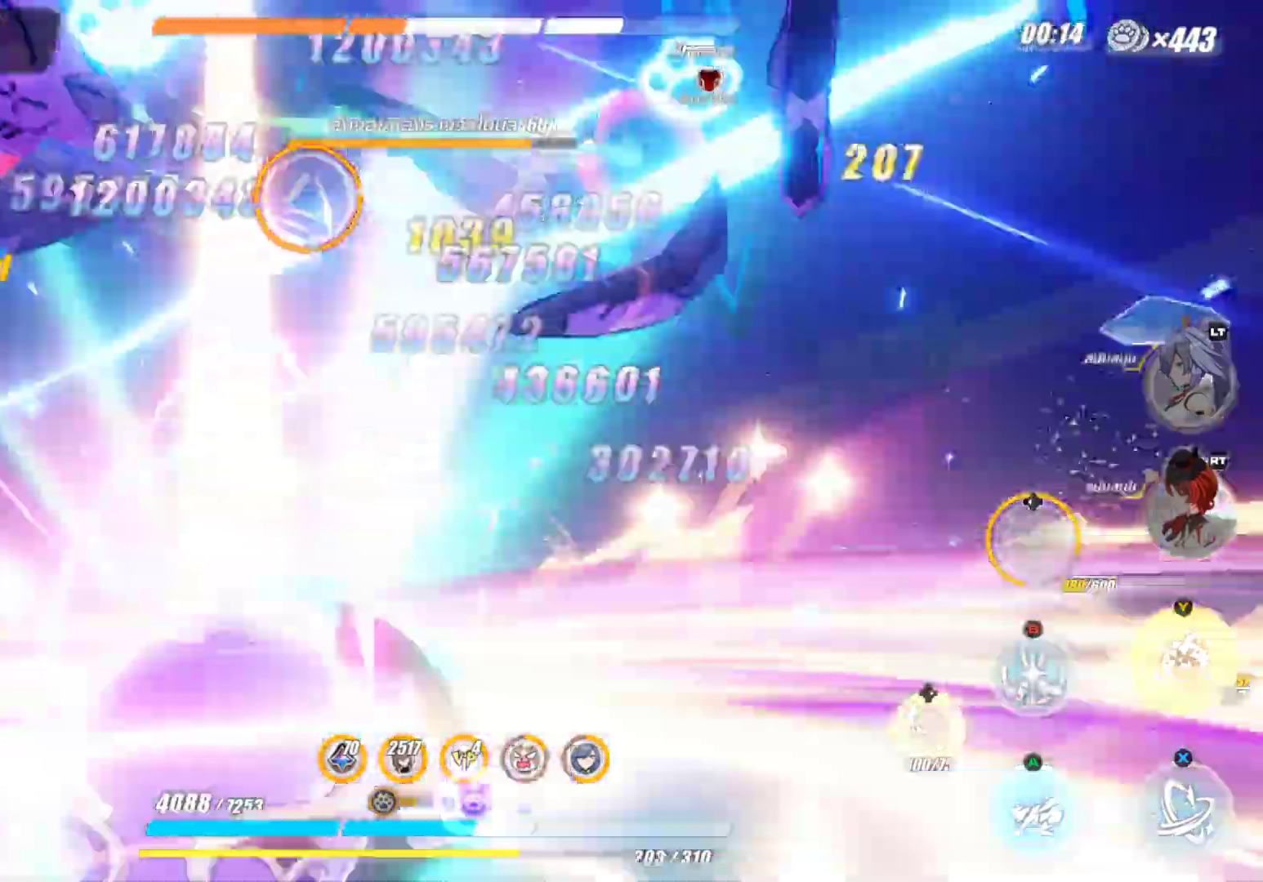
{"buttons": [], "left_stick": "down", "right_stick": "center", "events": [[317, "X", "up"], [400, "left_stick", "down"]]}
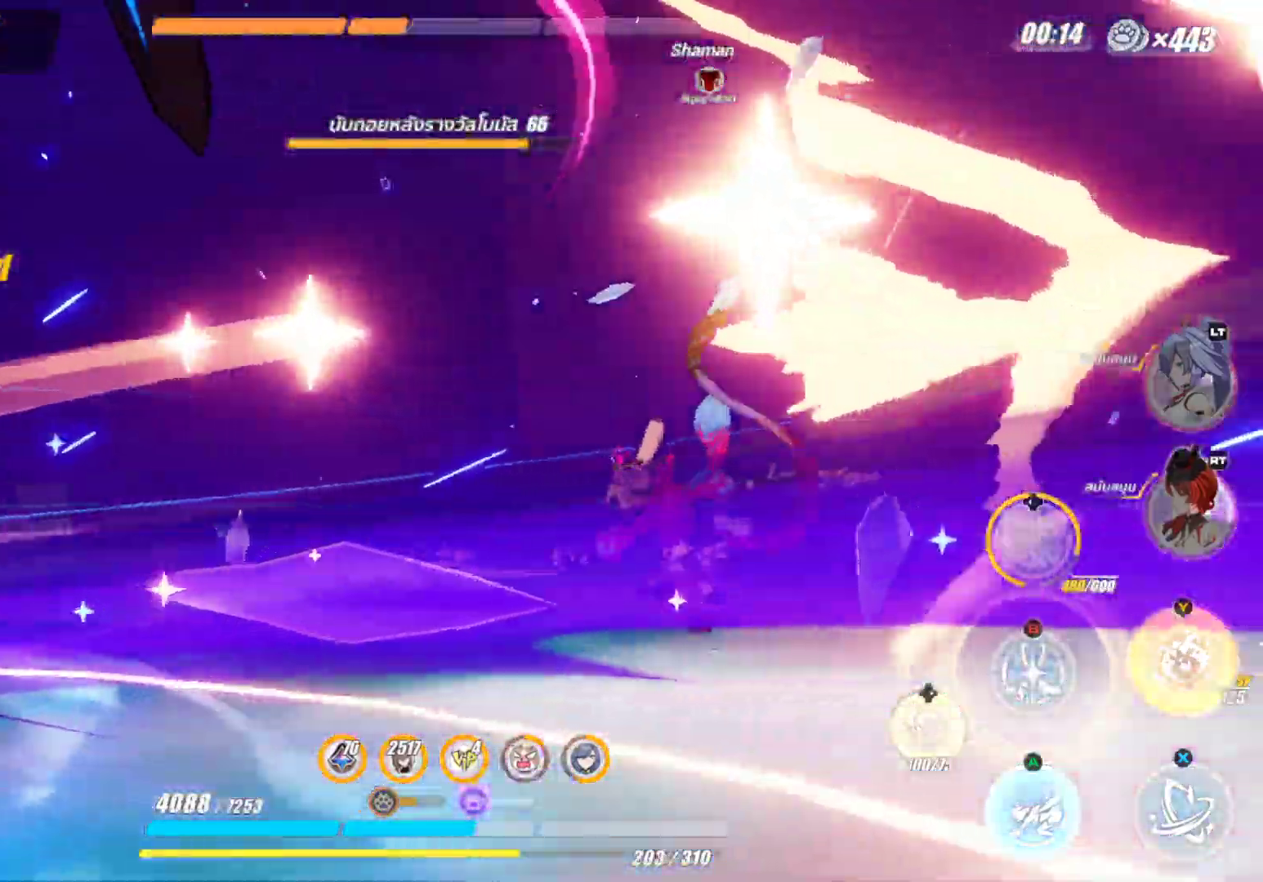
{"buttons": ["B"], "left_stick": "center", "right_stick": "center", "events": [[50, "B", "down"], [67, "left_stick", "down-left"], [133, "B", "up"], [250, "B", "down"], [367, "B", "up"], [367, "left_stick", "center"], [433, "B", "down"]]}
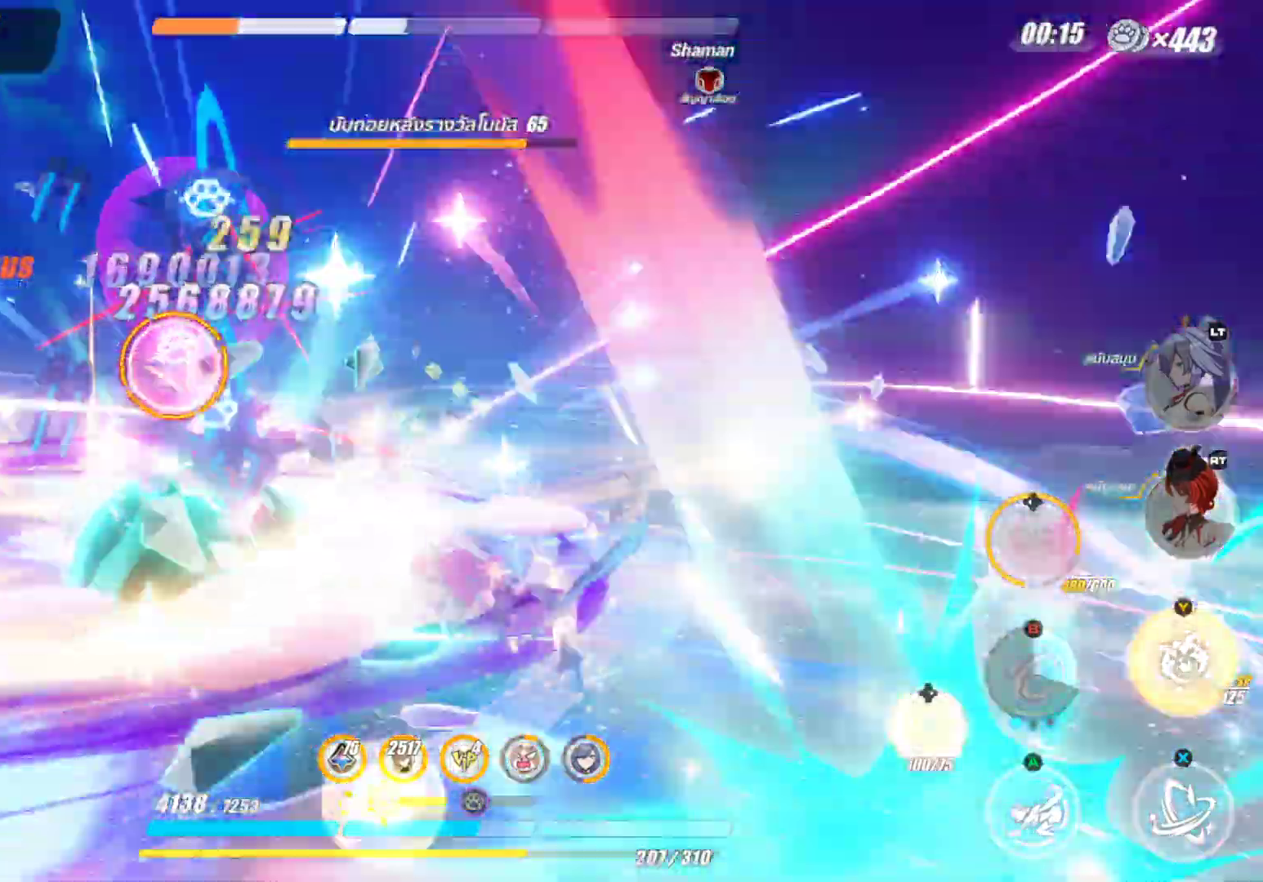
{"buttons": [], "left_stick": "down-left", "right_stick": "center", "events": [[50, "B", "up"], [150, "X", "down"], [283, "X", "up"], [350, "left_stick", "down-left"], [383, "X", "down"], [500, "X", "up"]]}
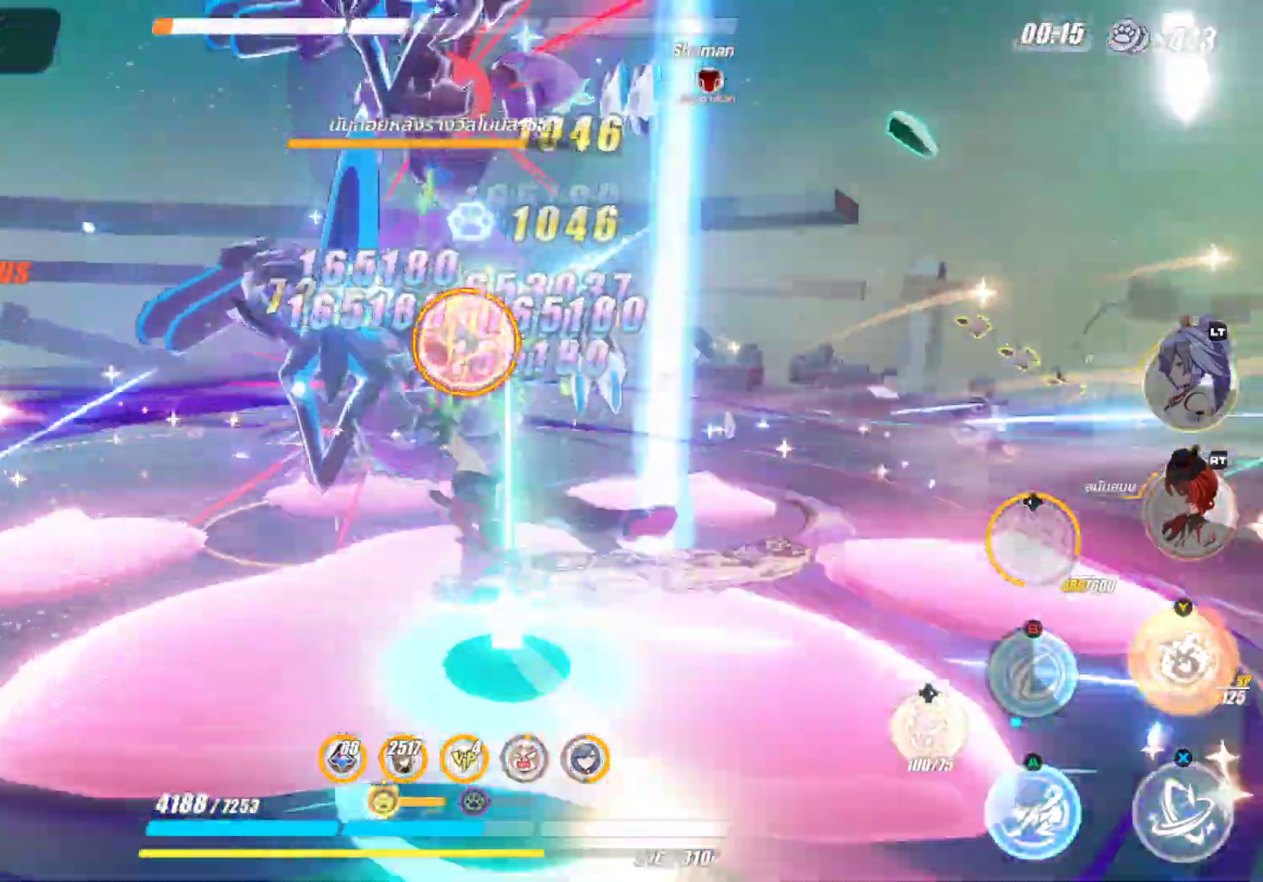
{"buttons": [], "left_stick": "center", "right_stick": "center", "events": [[133, "X", "down"], [233, "X", "up"], [233, "left_stick", "up-left"], [300, "left_stick", "center"], [333, "X", "down"], [417, "X", "up"]]}
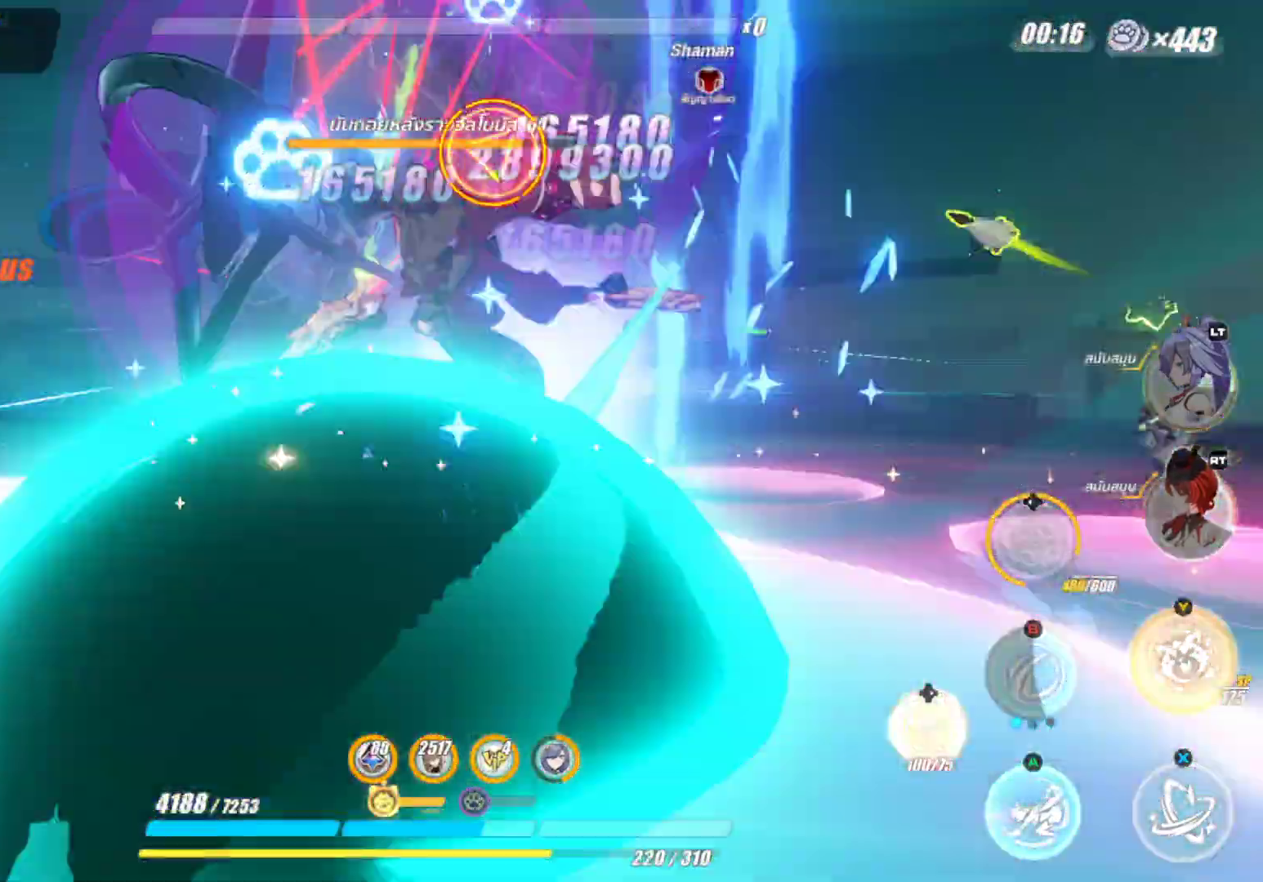
{"buttons": ["X"], "left_stick": "center", "right_stick": "center", "events": [[17, "X", "down"], [150, "X", "up"], [267, "X", "down"], [367, "X", "up"], [467, "X", "down"]]}
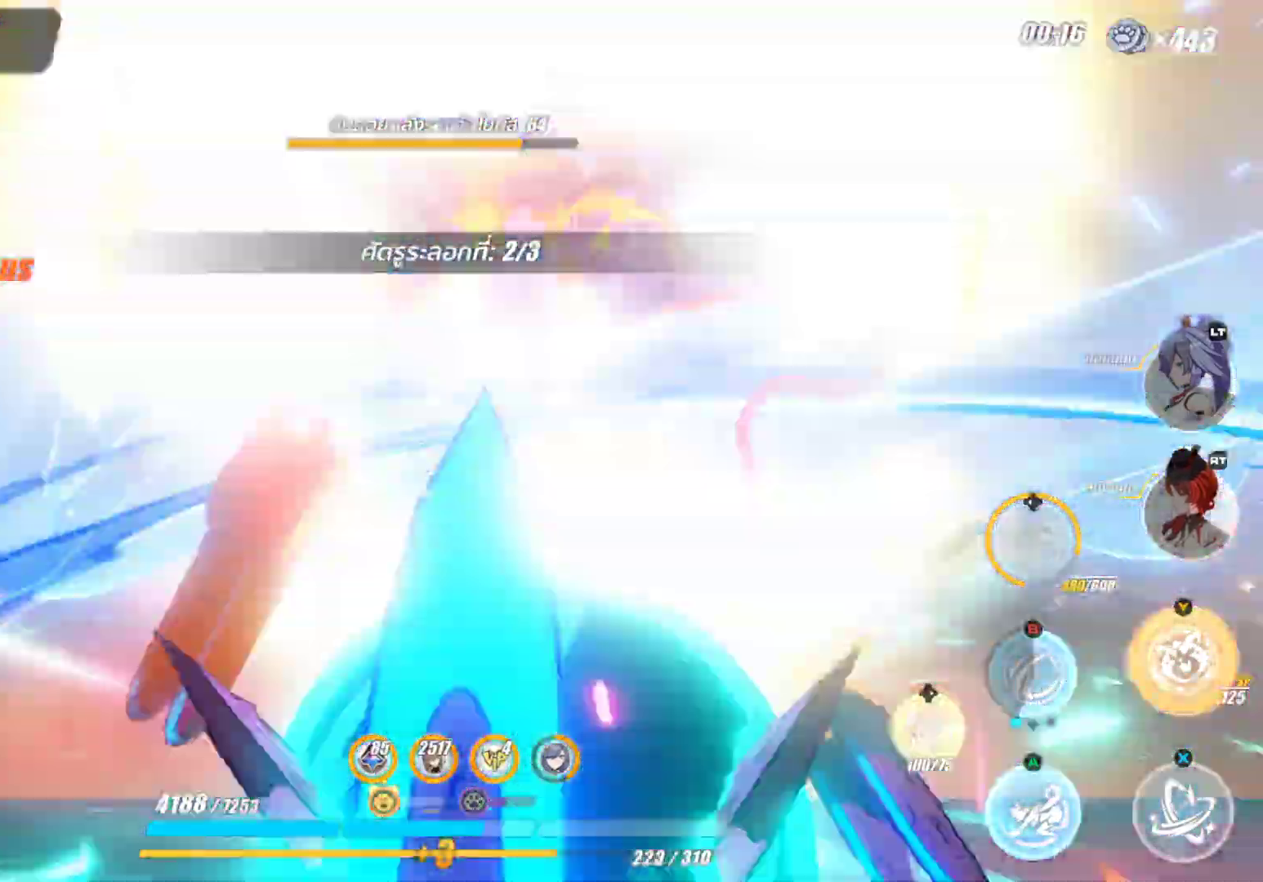
{"buttons": [], "left_stick": "center", "right_stick": "center", "events": [[67, "X", "up"], [150, "X", "down"], [267, "X", "up"]]}
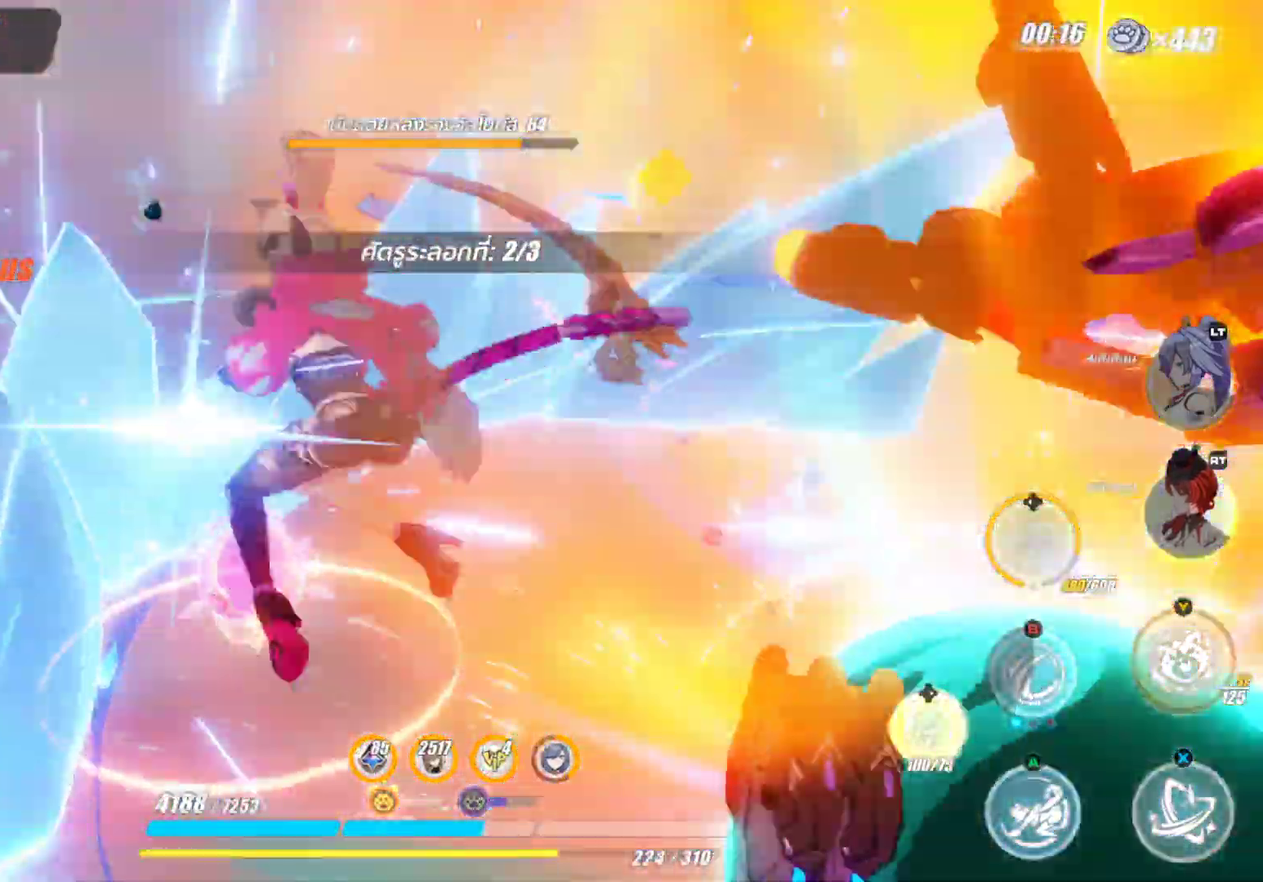
{"buttons": ["X"], "left_stick": "down-right", "right_stick": "center", "events": [[100, "X", "down"], [200, "left_stick", "right"], [233, "X", "up"], [383, "X", "down"], [433, "left_stick", "down-right"]]}
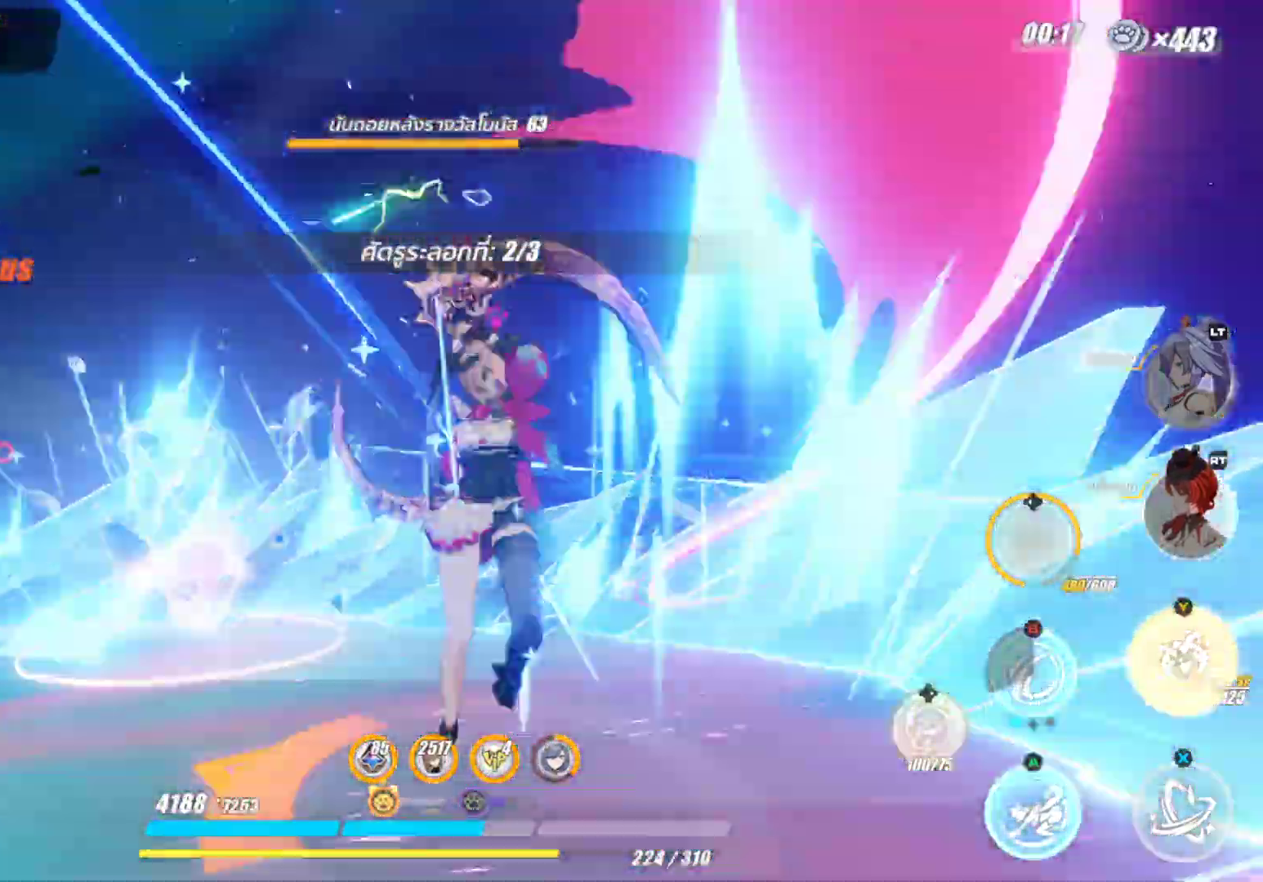
{"buttons": [], "left_stick": "down-right", "right_stick": "down-left", "events": [[17, "X", "up"], [233, "A", "down"], [317, "A", "up"], [383, "right_stick", "down-left"]]}
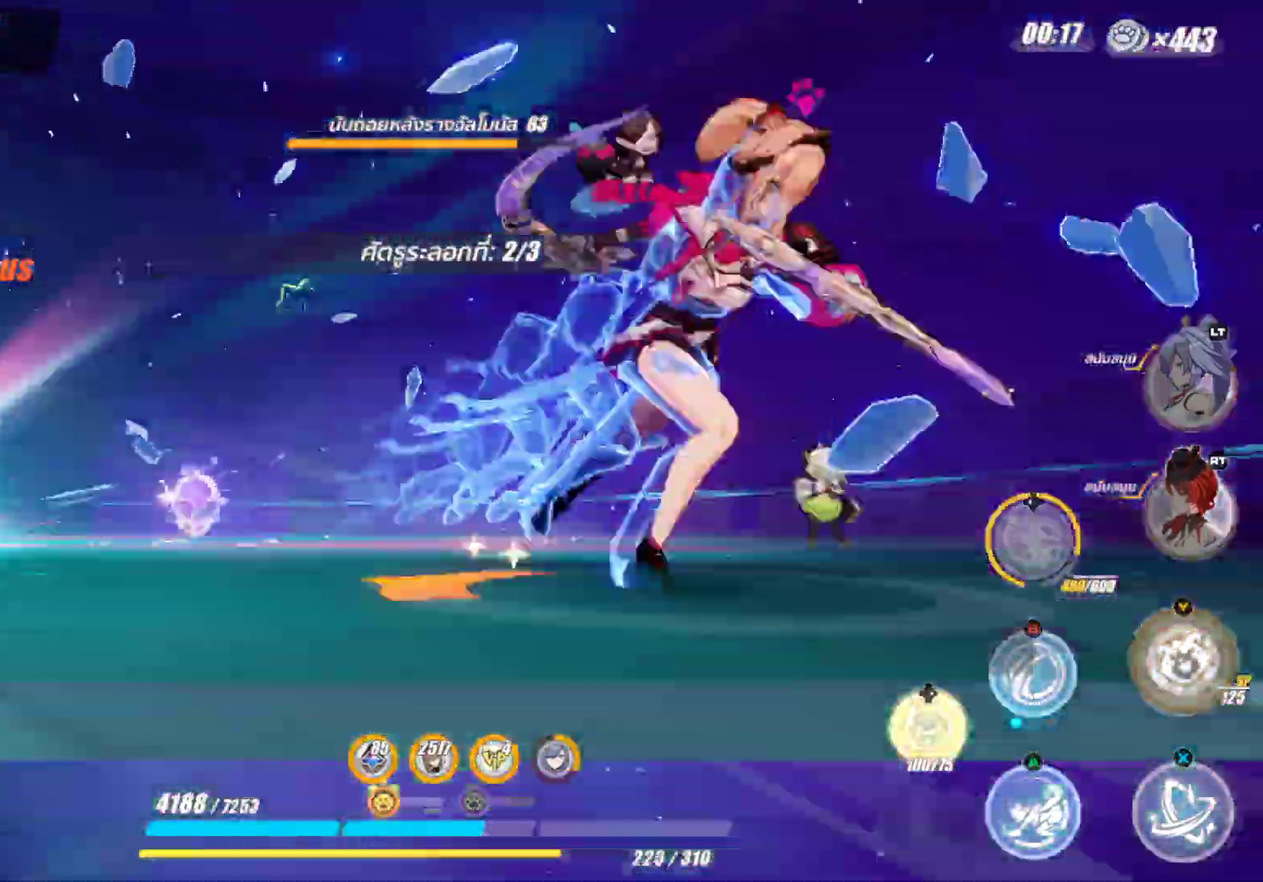
{"buttons": [], "left_stick": "up", "right_stick": "down", "events": [[200, "left_stick", "up-right"], [200, "right_stick", "center"], [350, "left_stick", "up"], [467, "right_stick", "down"]]}
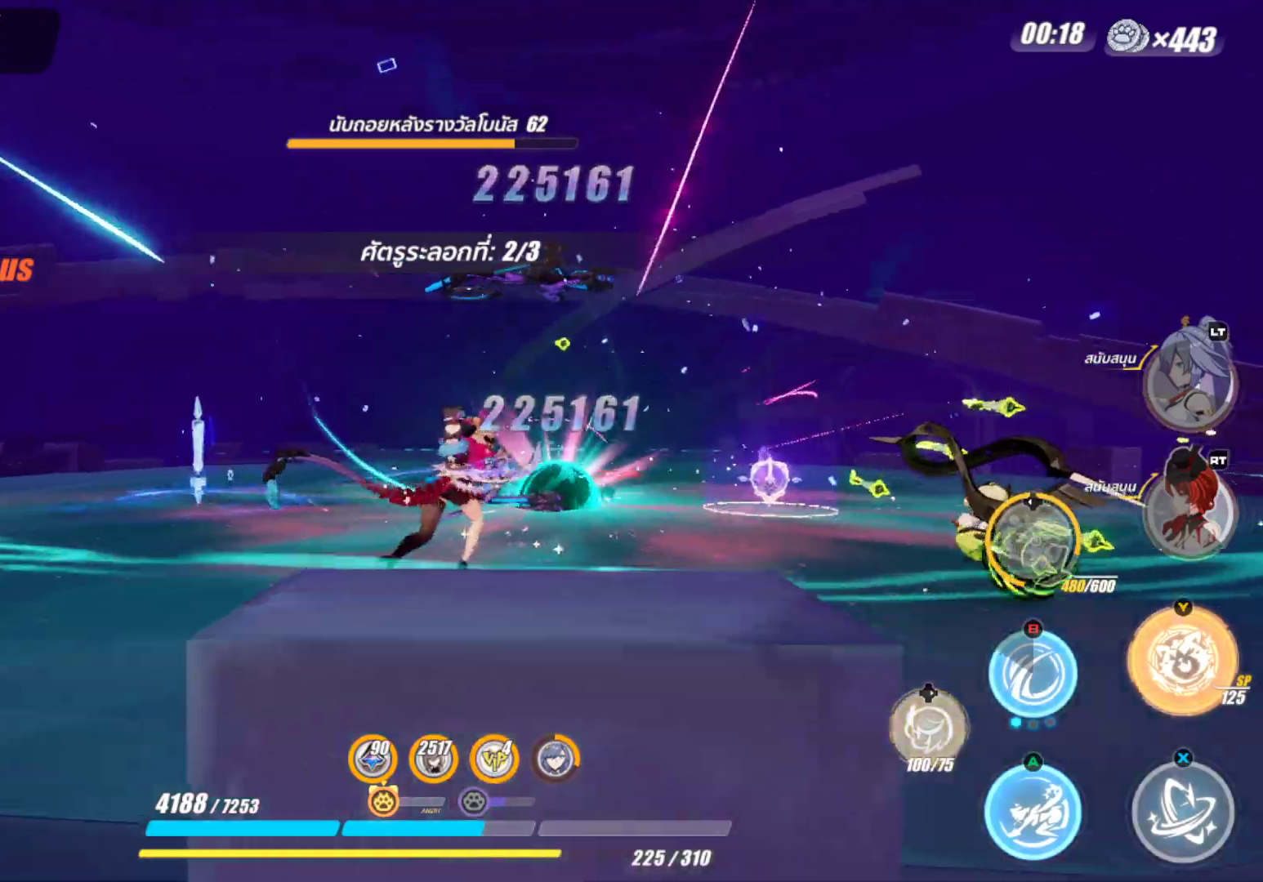
{"buttons": [], "left_stick": "center", "right_stick": "center", "events": [[150, "right_stick", "center"], [350, "left_stick", "up-right"], [450, "left_stick", "center"]]}
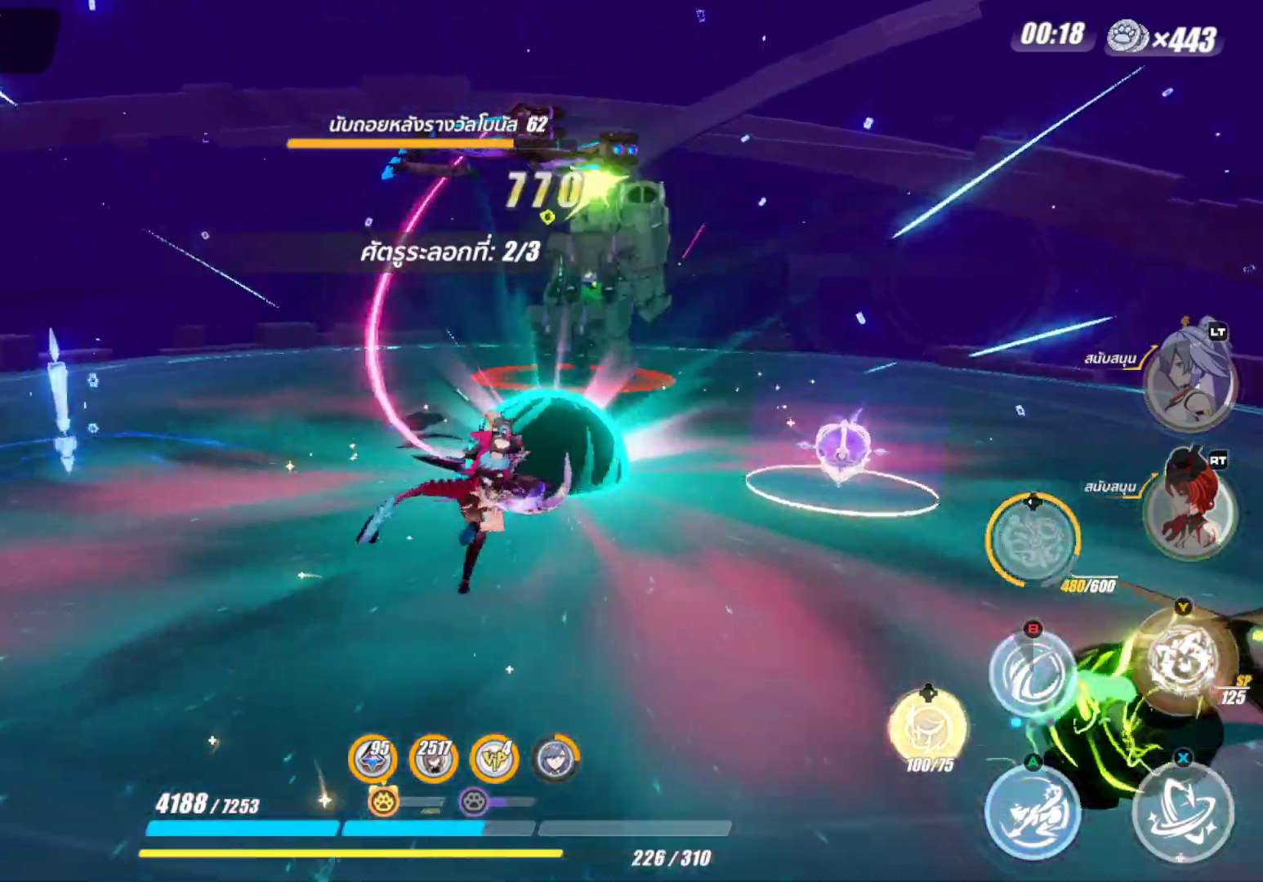
{"buttons": [], "left_stick": "up", "right_stick": "center", "events": [[300, "left_stick", "up"]]}
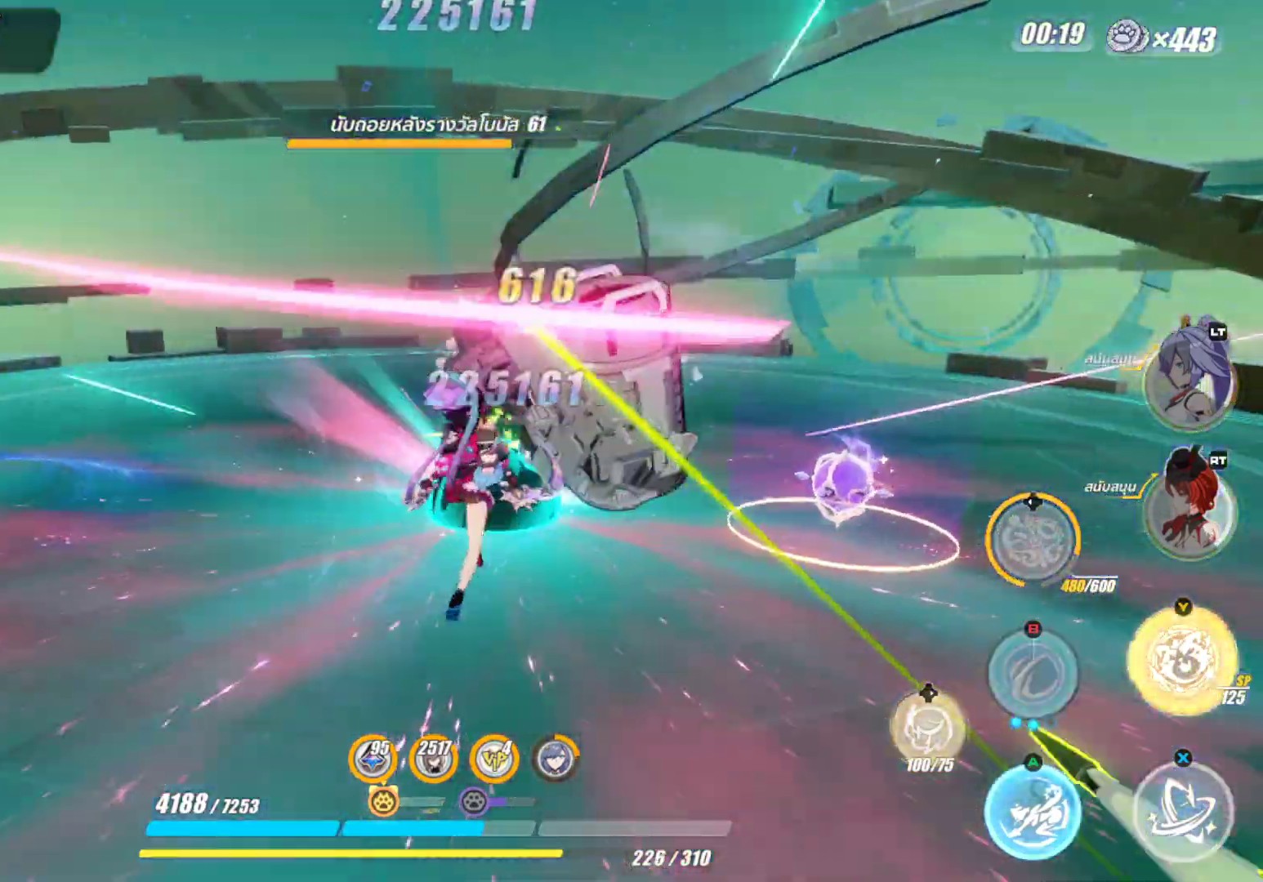
{"buttons": [], "left_stick": "center", "right_stick": "center", "events": [[67, "Y", "down"], [67, "left_stick", "center"], [167, "Y", "up"]]}
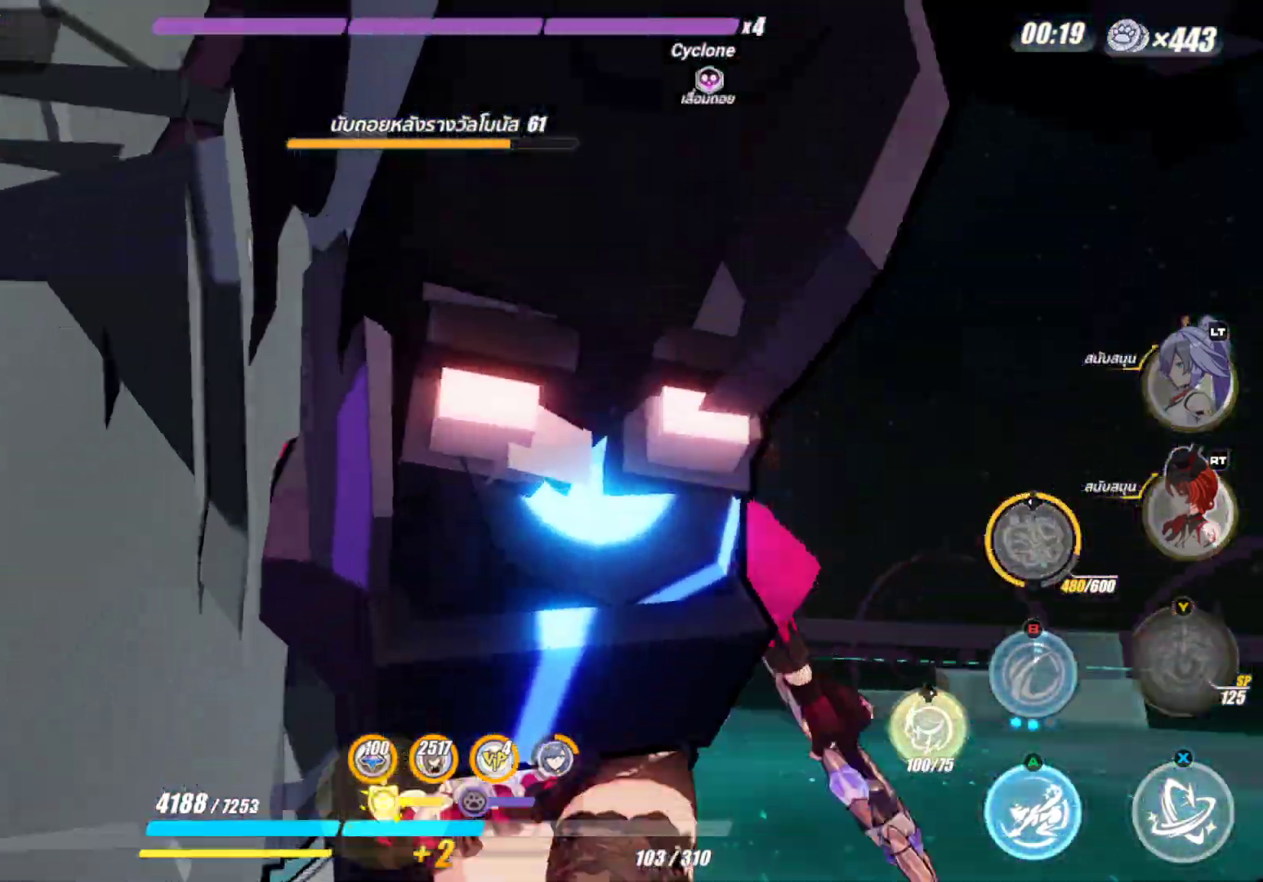
{"buttons": [], "left_stick": "center", "right_stick": "center", "events": []}
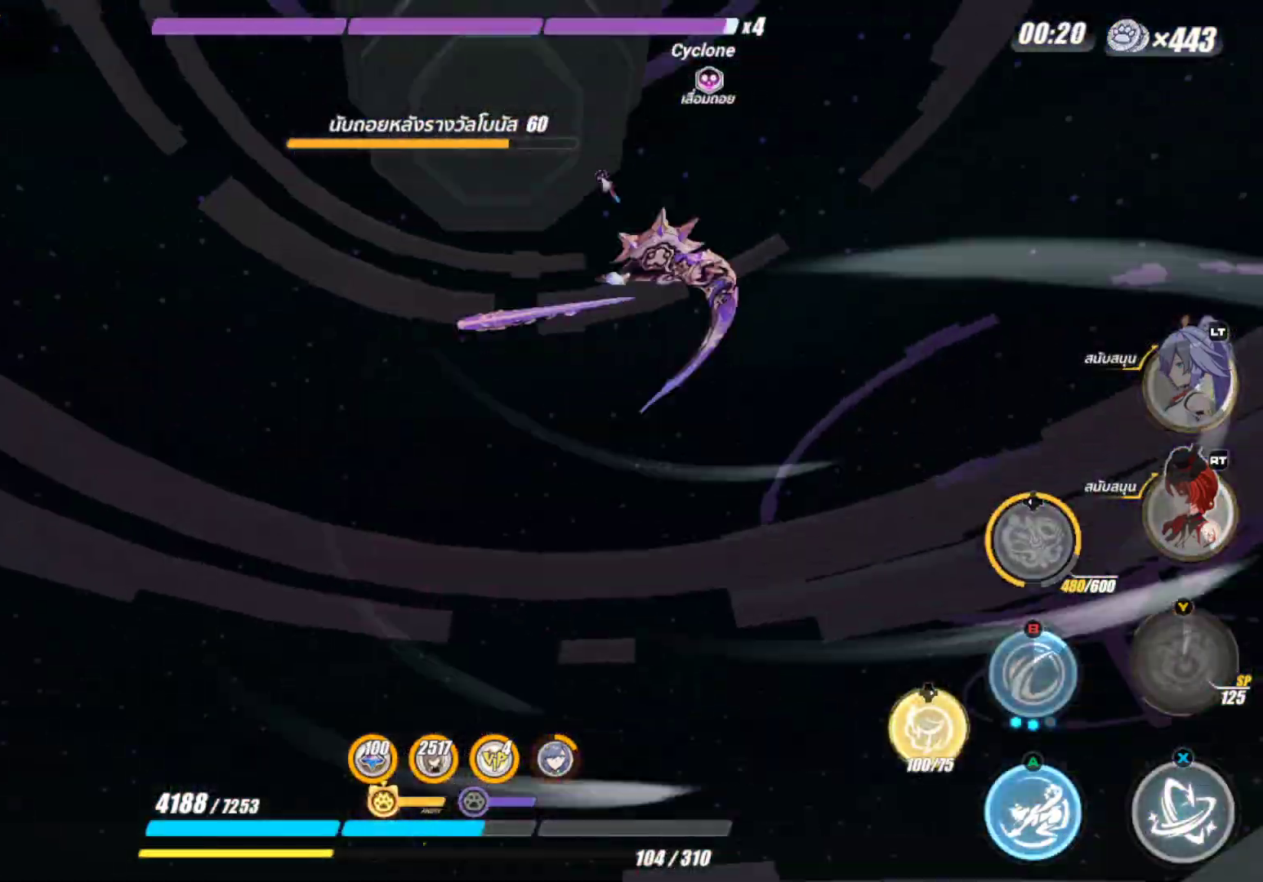
{"buttons": [], "left_stick": "center", "right_stick": "center", "events": []}
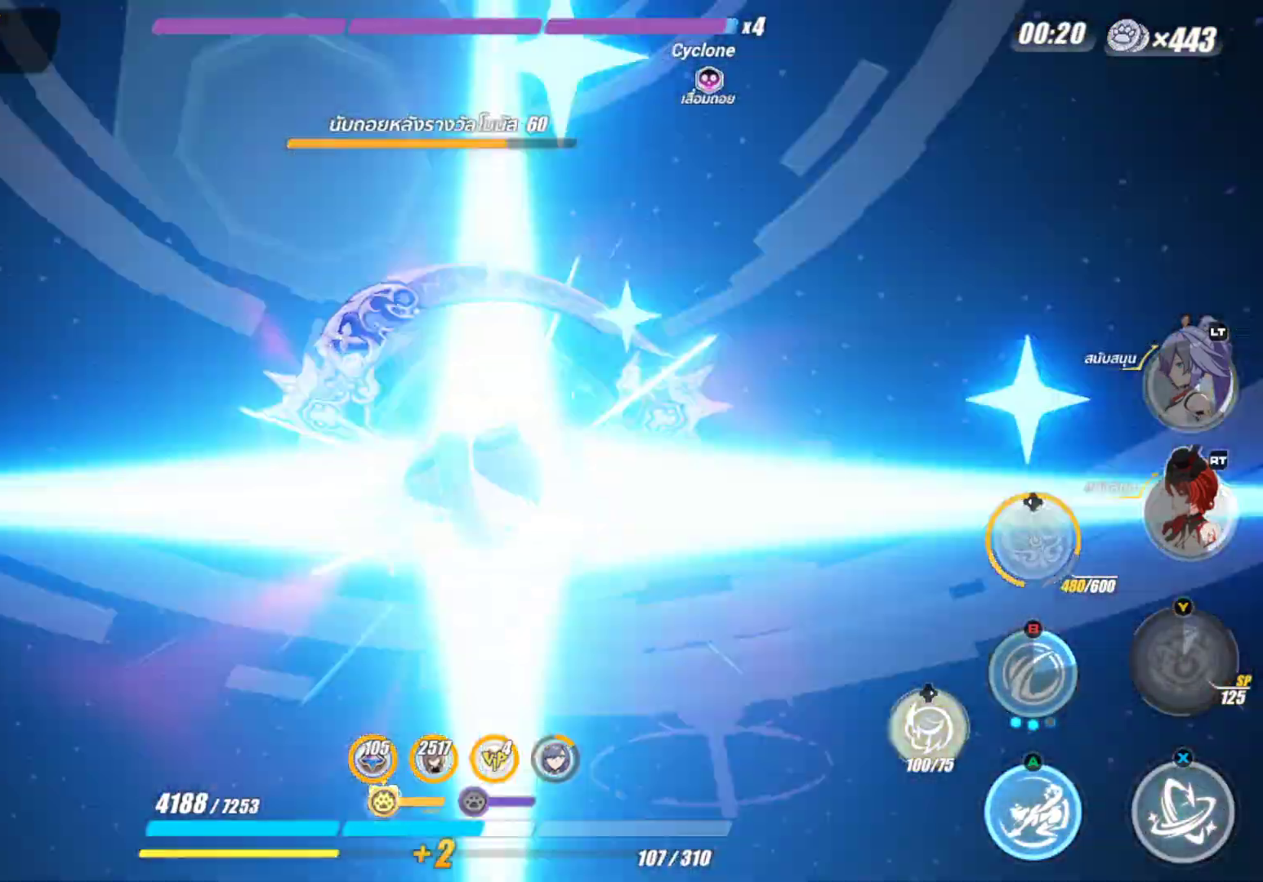
{"buttons": [], "left_stick": "center", "right_stick": "center", "events": [[17, "DPAD_RIGHT", "down"], [200, "DPAD_RIGHT", "up"]]}
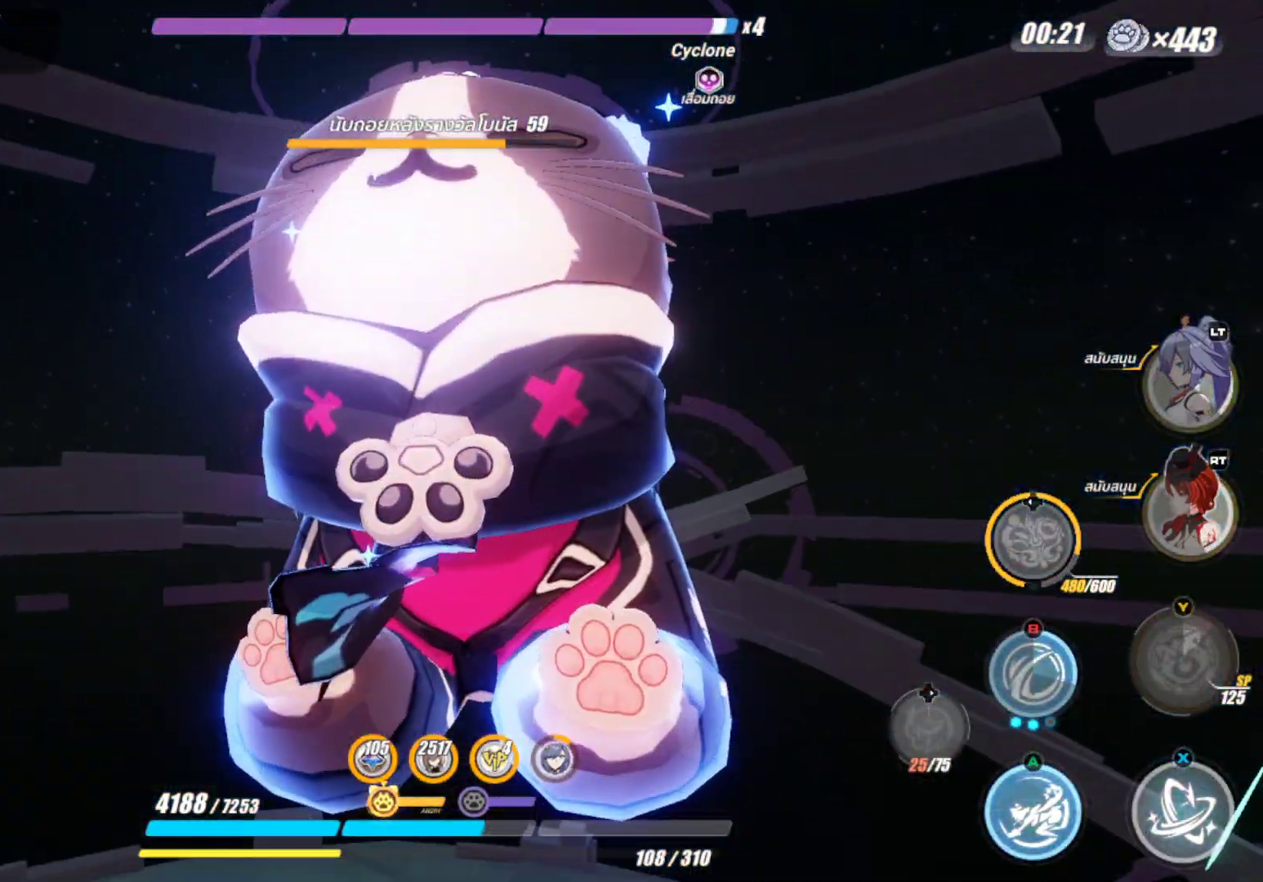
{"buttons": [], "left_stick": "center", "right_stick": "center", "events": []}
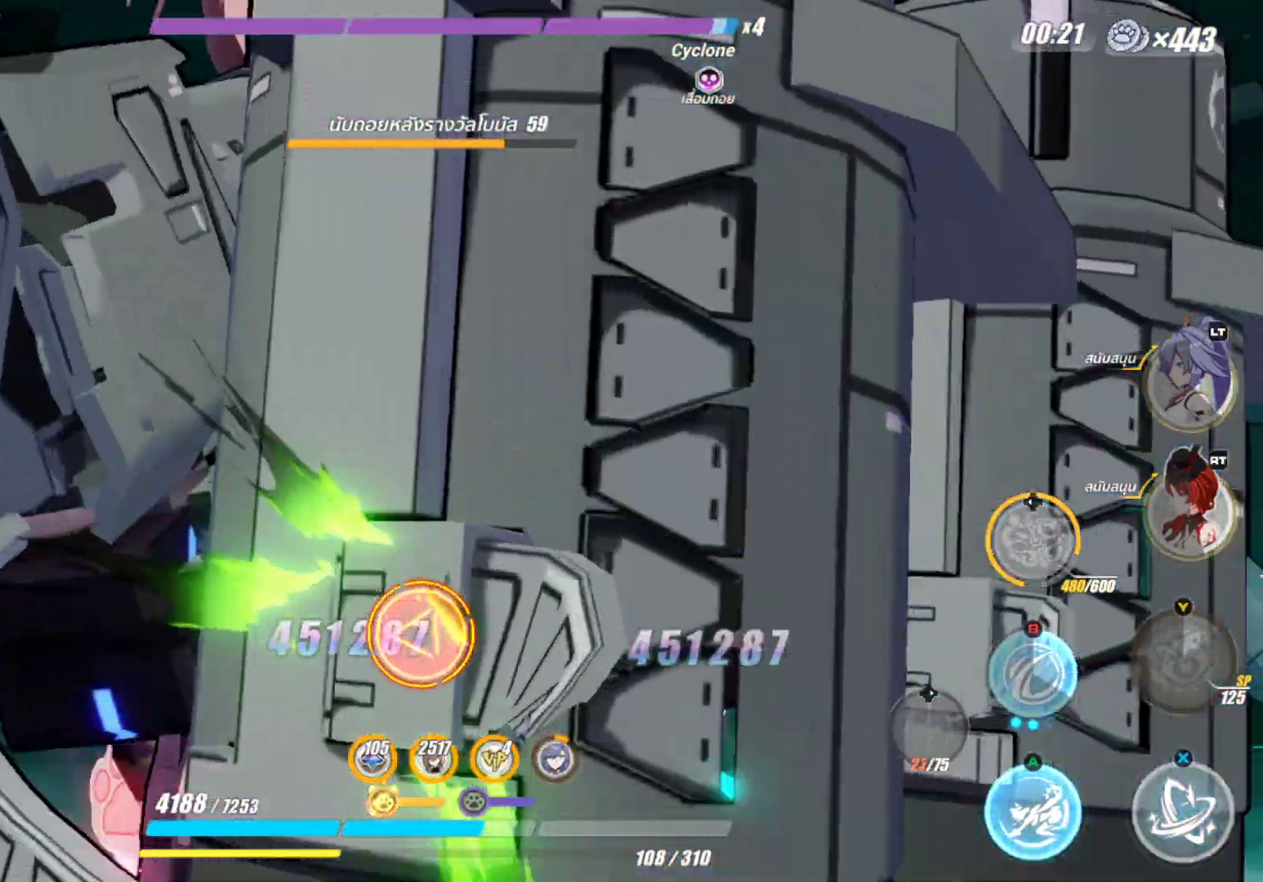
{"buttons": [], "left_stick": "center", "right_stick": "center", "events": []}
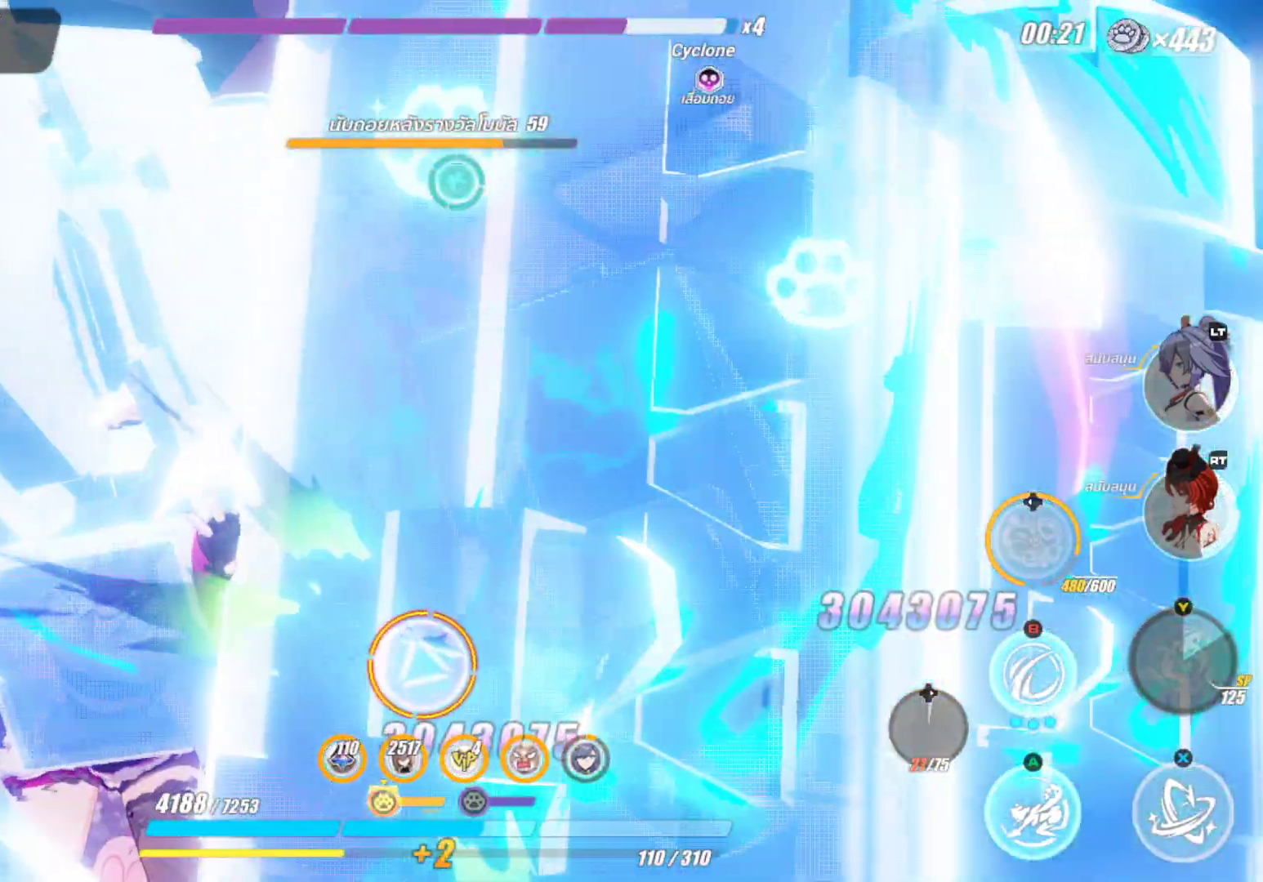
{"buttons": [], "left_stick": "center", "right_stick": "center", "events": []}
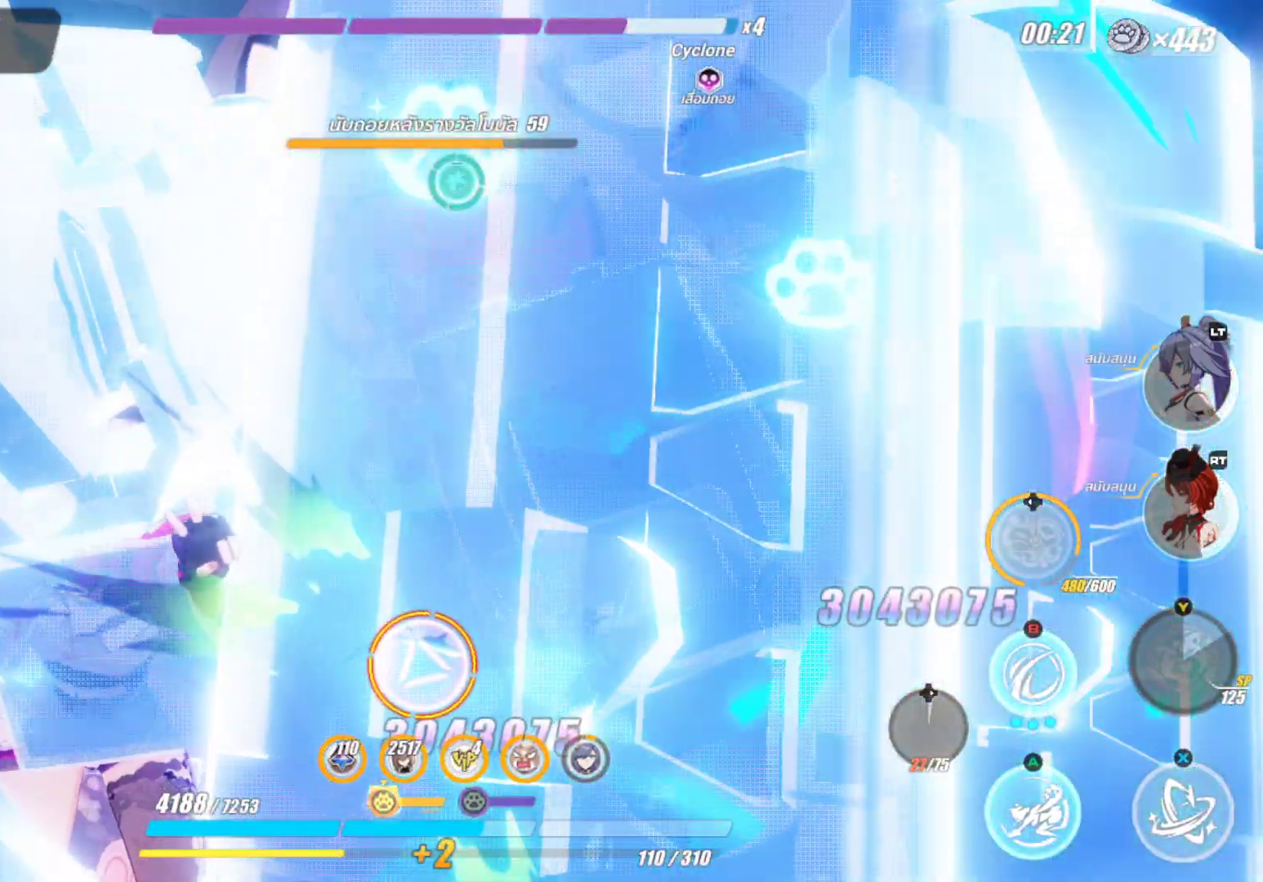
{"buttons": ["X"], "left_stick": "center", "right_stick": "center", "events": [[200, "X", "down"]]}
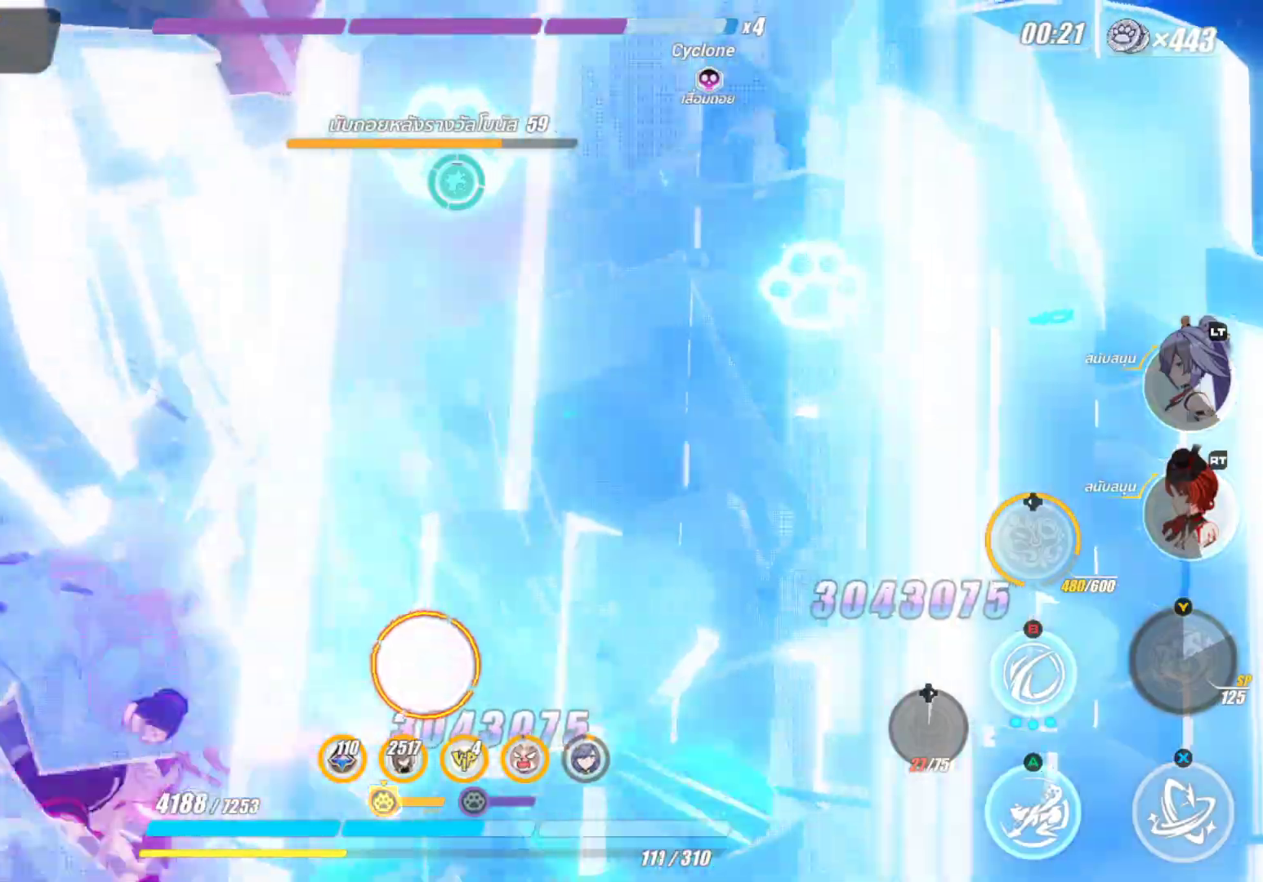
{"buttons": ["X"], "left_stick": "center", "right_stick": "center", "events": []}